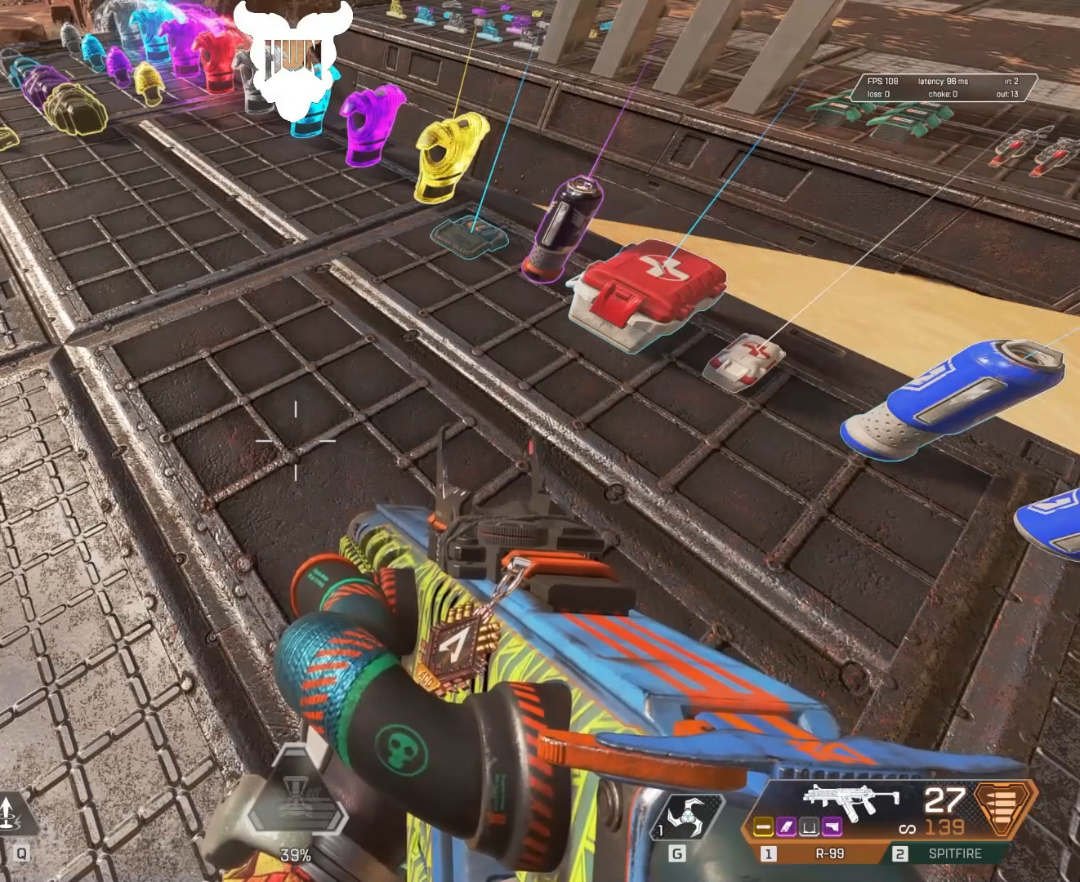
Gameplay with keyboard and mouse; each line is a JSON object with the keys and mouse buttons held at the frame after it. "events" lists presses ("down") and releases ("up") of "1", "2", "3", "4", "5", "a", "alt", "c", "caps_lock", "ctrl", "d", "e", "f", "g", "q", "r", "s", "shift", "space", "t", "tab", "v", "w", "x", "z", "mouse_left", "mouse_wheel" and "mouse_right" between this image and that frame as [ms after this image, input, new state], when the widget could be followed in between. "mouse_left", "mouse_wheel", "mouse_right" = the "left", "wheel", "right" buttons of the "mouse" list. No other keys are recorded. "wheel" means that the mouse wheel is clicked or scrolled. Not read: mouse_move.
{"keys": ["4"], "mouse": [], "events": [[100, "4", "down"]]}
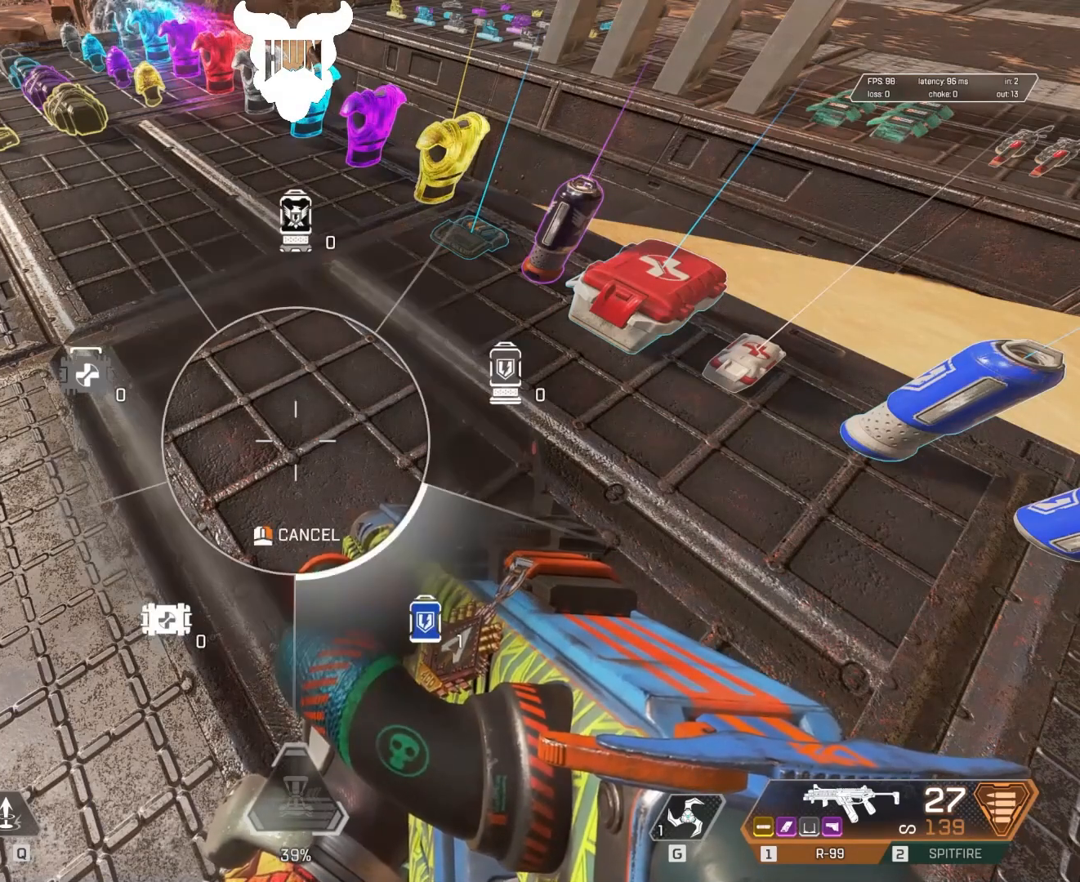
{"keys": ["4"], "mouse": [], "events": []}
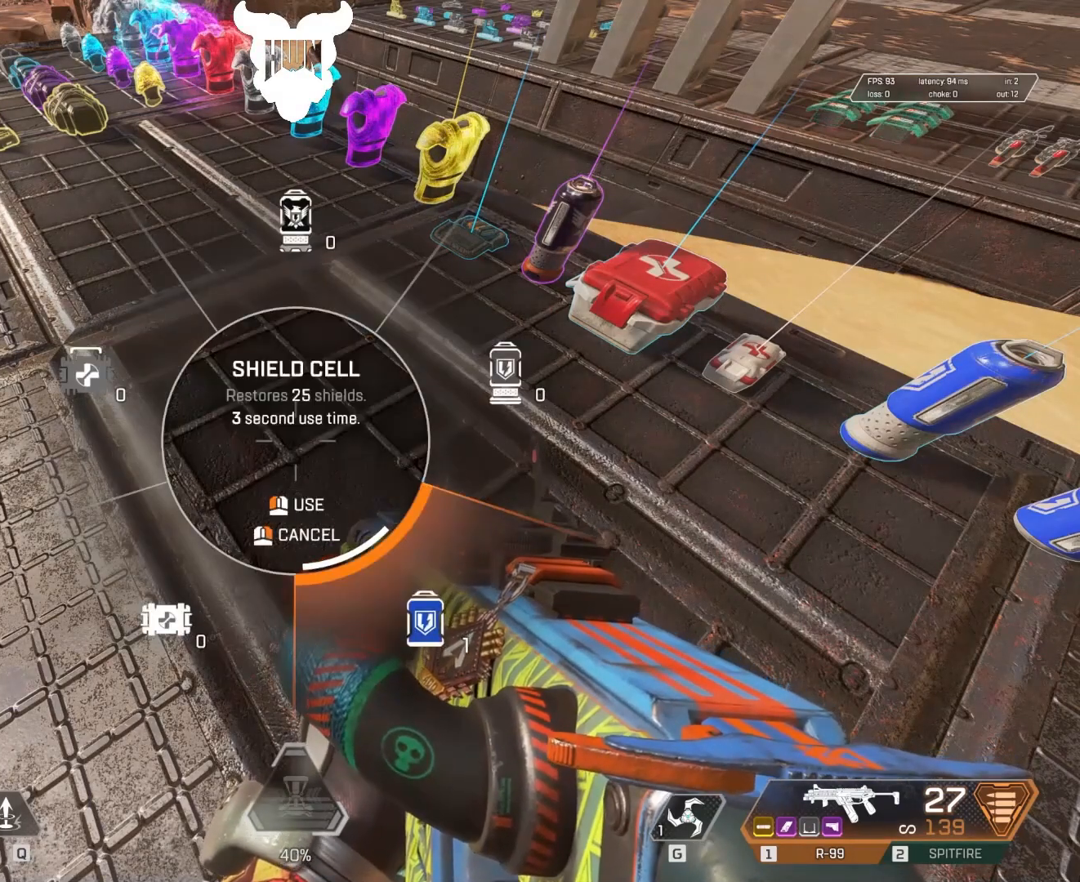
{"keys": ["4"], "mouse": [], "events": []}
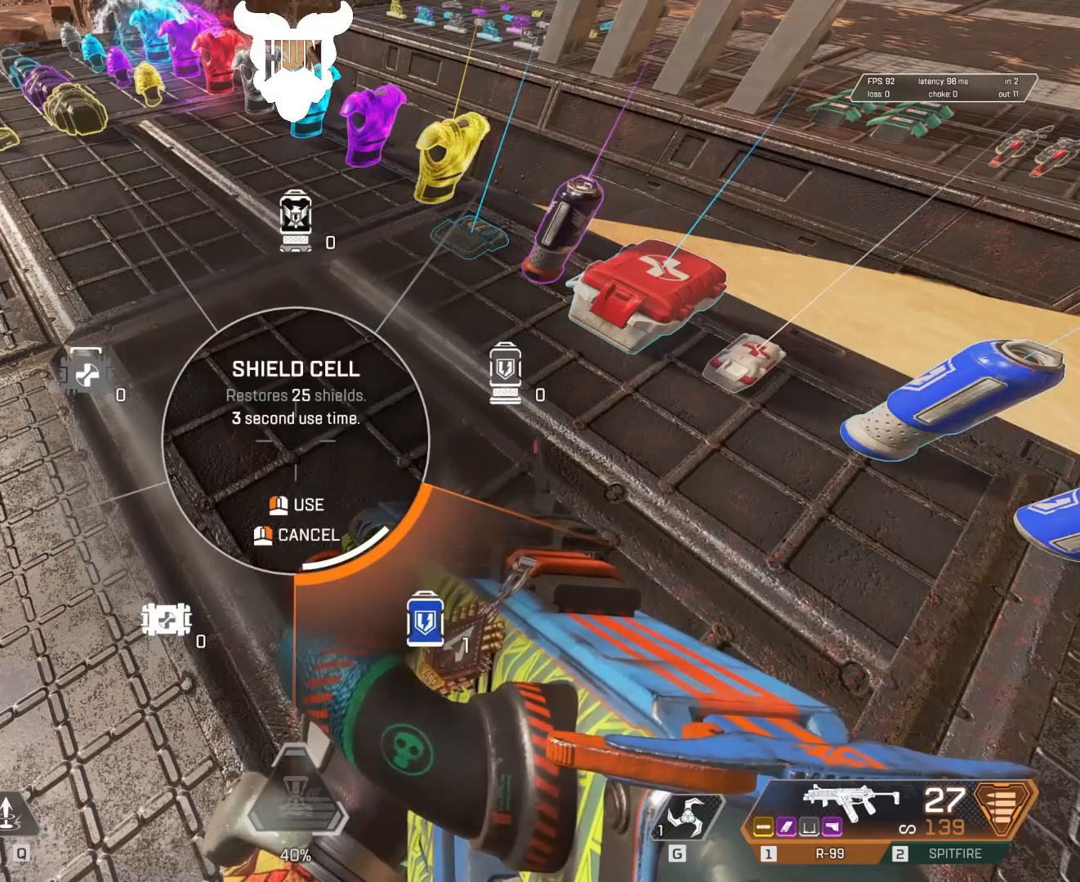
{"keys": [], "mouse": [], "events": [[150, "4", "up"], [417, "4", "down"], [467, "4", "up"]]}